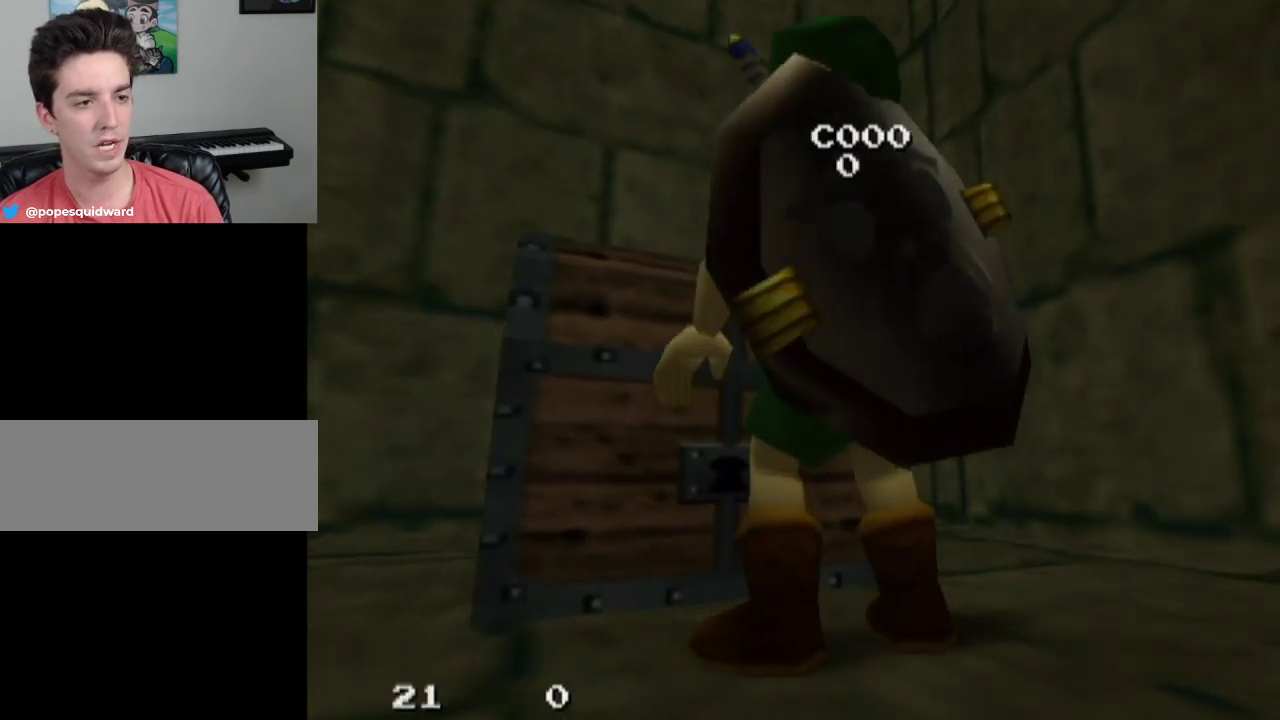
Gameplay with a controller; each line is a JSON object with the inputs held at the frame after it (dt_ms = milliseconds from this image to that frame). "events" lists button and stick changes between this image and that frame as [ms after this image, input, new state], when the widget could be followed in between. Not read: L3 R3.
{"dt_ms": 400, "buttons": [], "left_stick": "center", "right_stick": "center", "events": []}
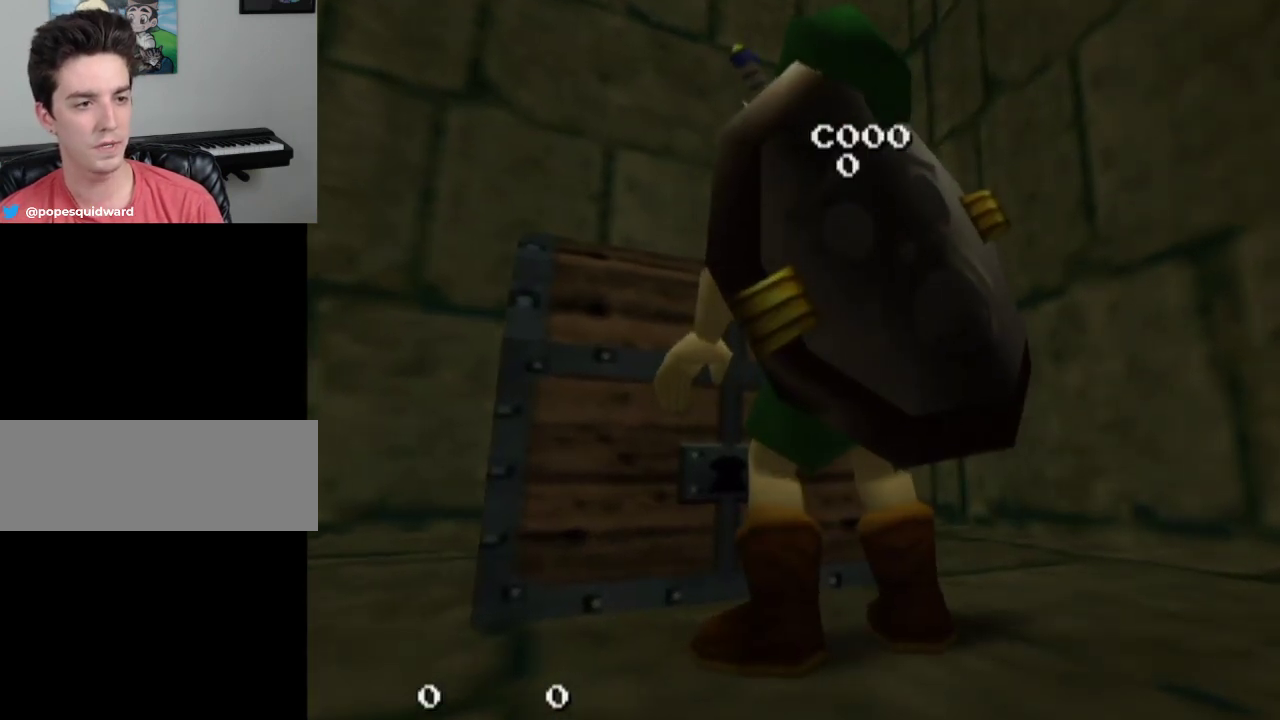
{"dt_ms": 500, "buttons": [], "left_stick": "center", "right_stick": "center", "events": []}
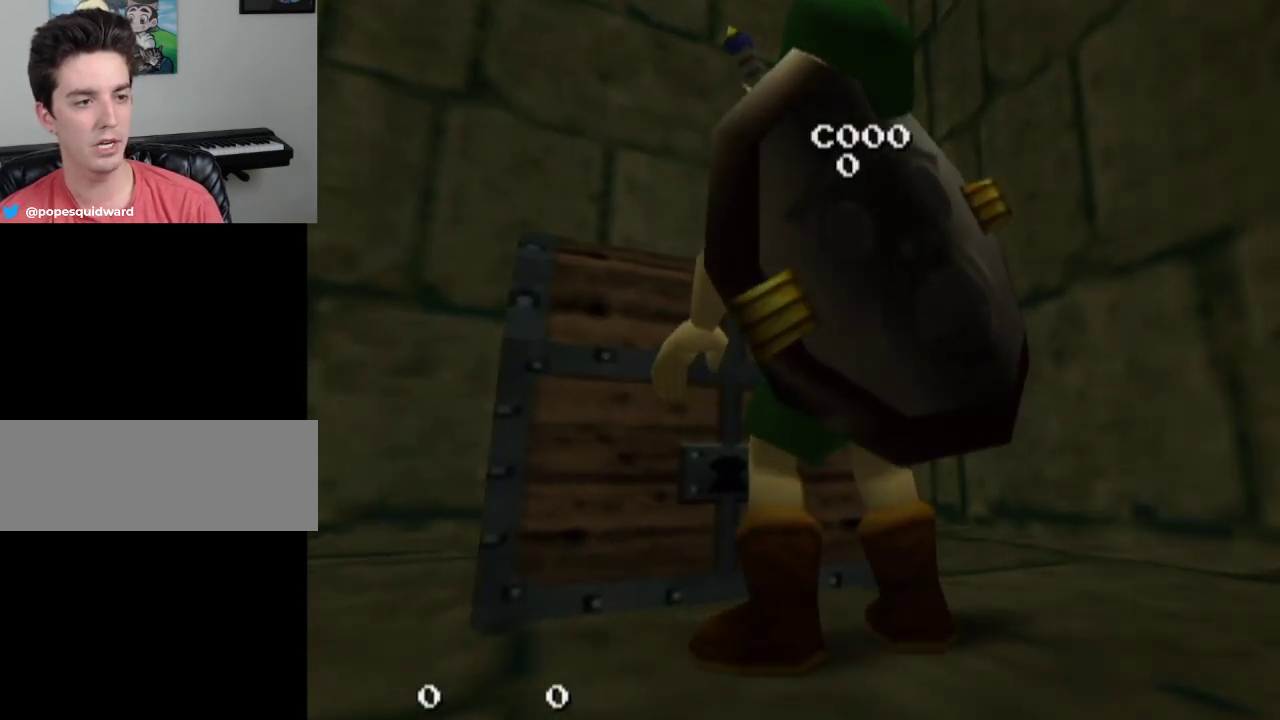
{"dt_ms": 400, "buttons": [], "left_stick": "down", "right_stick": "center", "events": [[367, "left_stick", "down"]]}
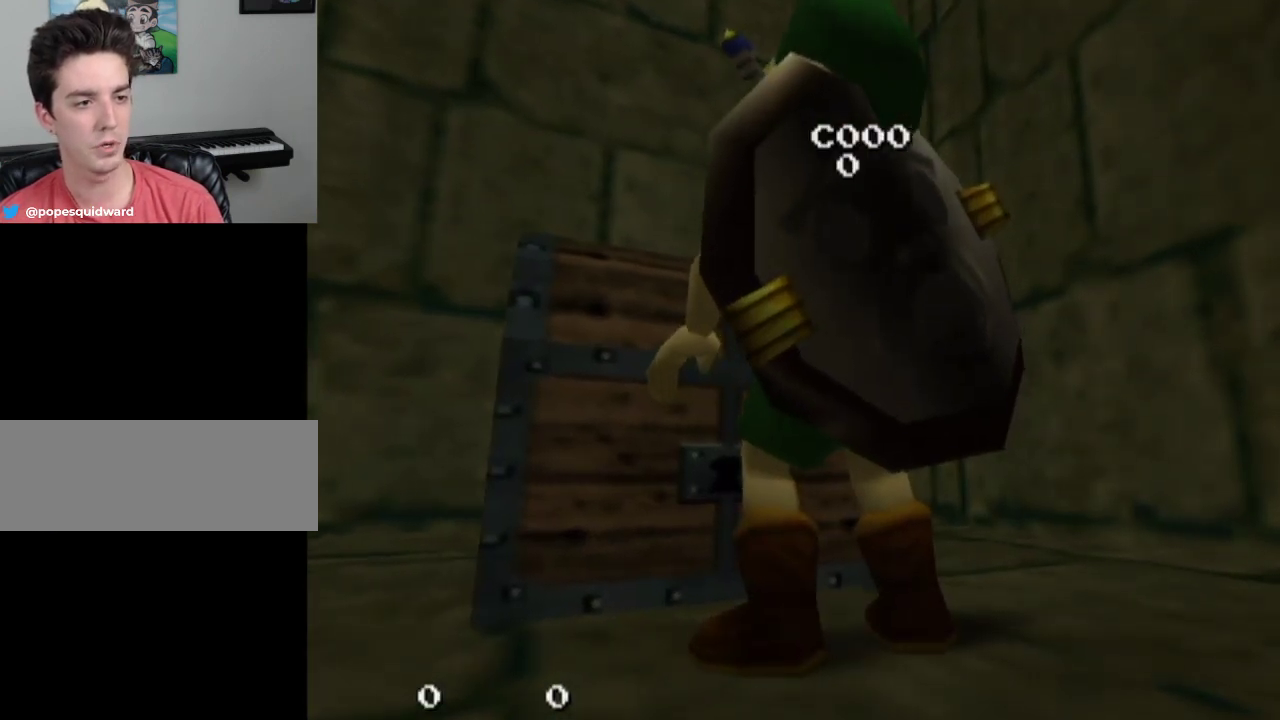
{"dt_ms": 200, "buttons": [], "left_stick": "down-right", "right_stick": "center", "events": [[133, "left_stick", "down-right"]]}
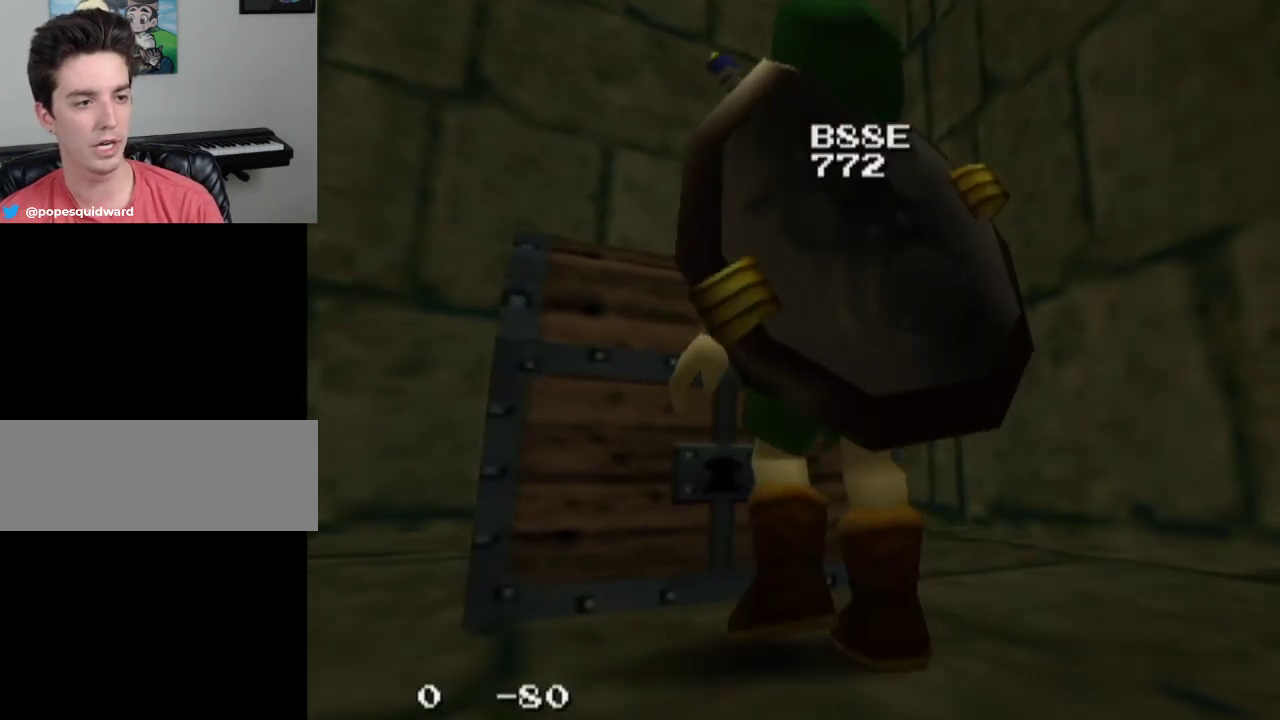
{"dt_ms": 300, "buttons": [], "left_stick": "down", "right_stick": "center", "events": [[167, "left_stick", "down"]]}
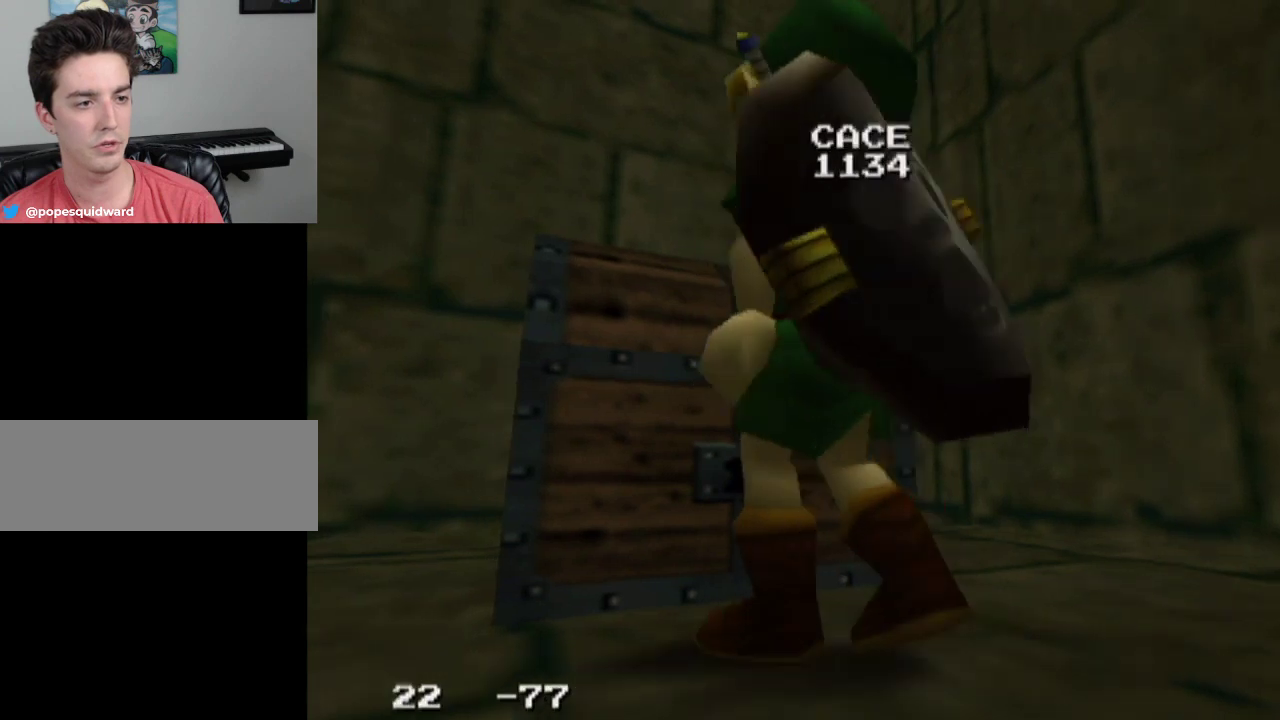
{"dt_ms": 500, "buttons": [], "left_stick": "center", "right_stick": "center", "events": [[167, "L1", "down"], [200, "left_stick", "center"], [467, "L1", "up"]]}